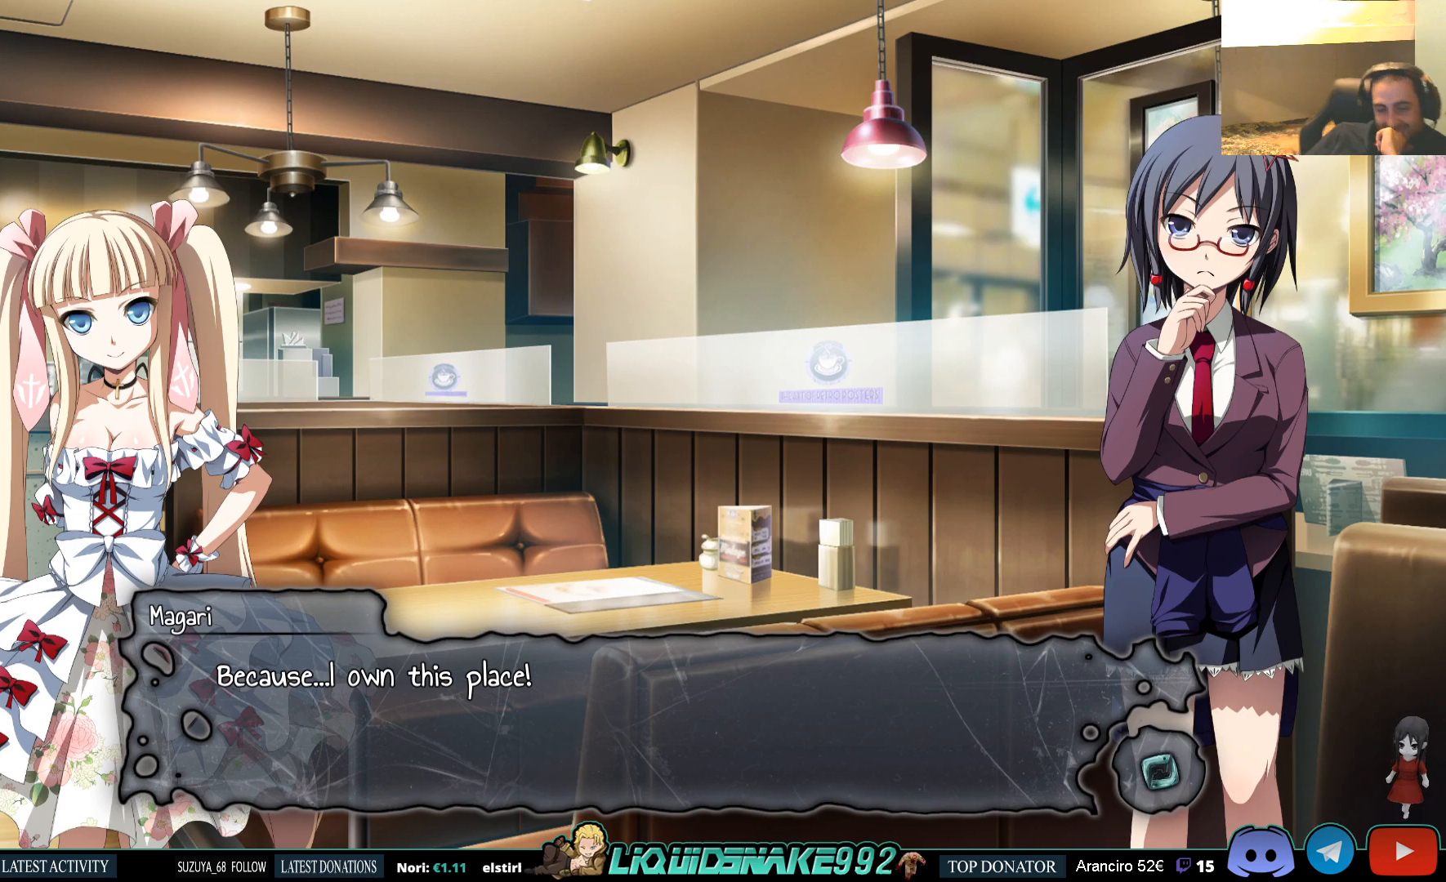
Gameplay with a controller (PlayStation layout); each line is a JSON object with the inputs held at the frame after it. "events" lists button and stick changes between this image and that frame as [ms after this image, input, new state], when the widget could be followed in between.
{"buttons": ["CROSS"], "left_stick": "center", "right_stick": "center", "events": [[433, "CROSS", "down"]]}
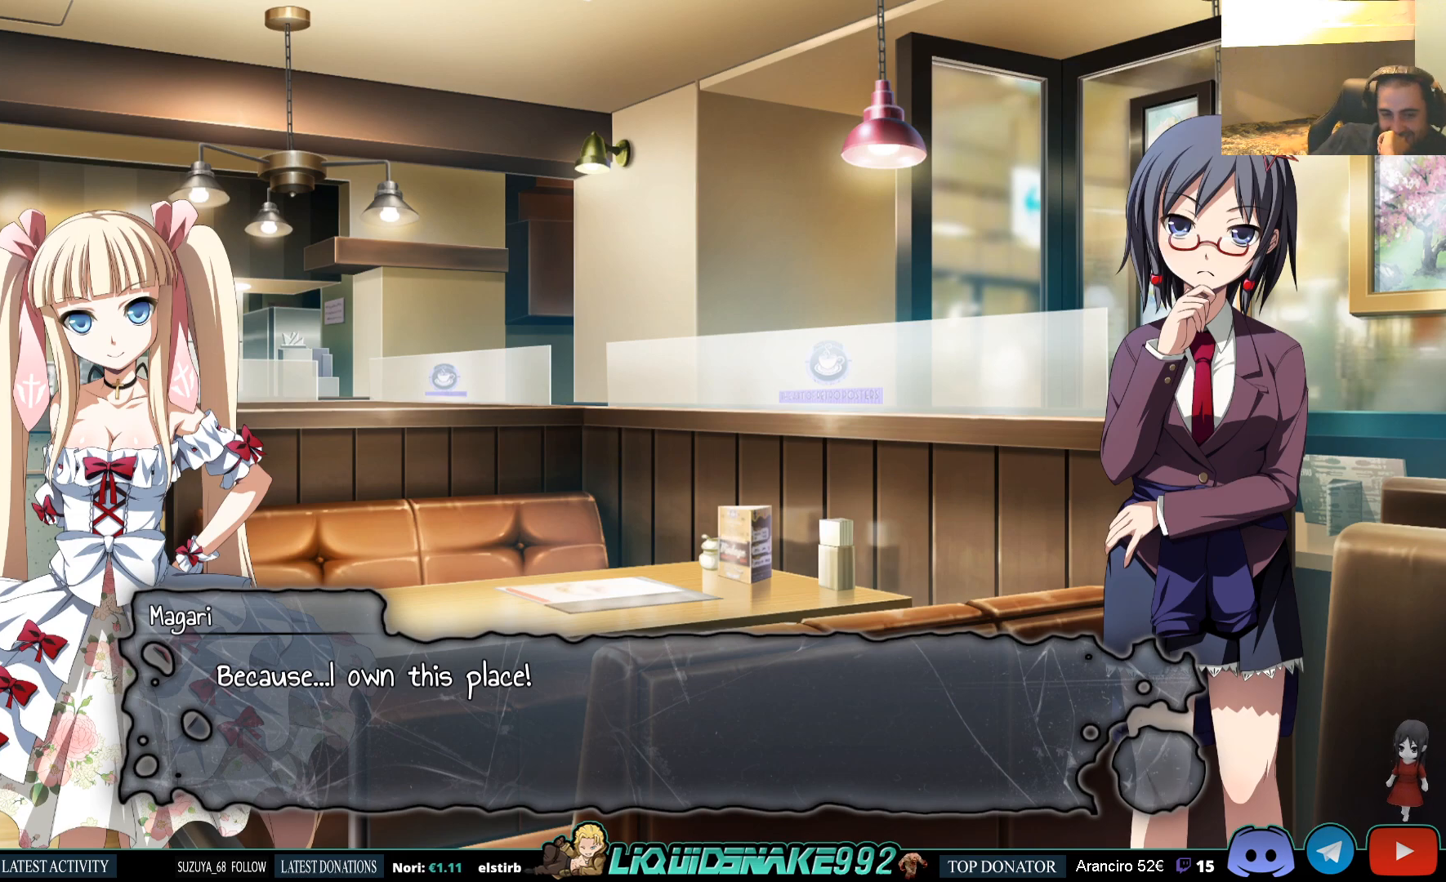
{"buttons": [], "left_stick": "center", "right_stick": "center", "events": [[33, "CROSS", "up"]]}
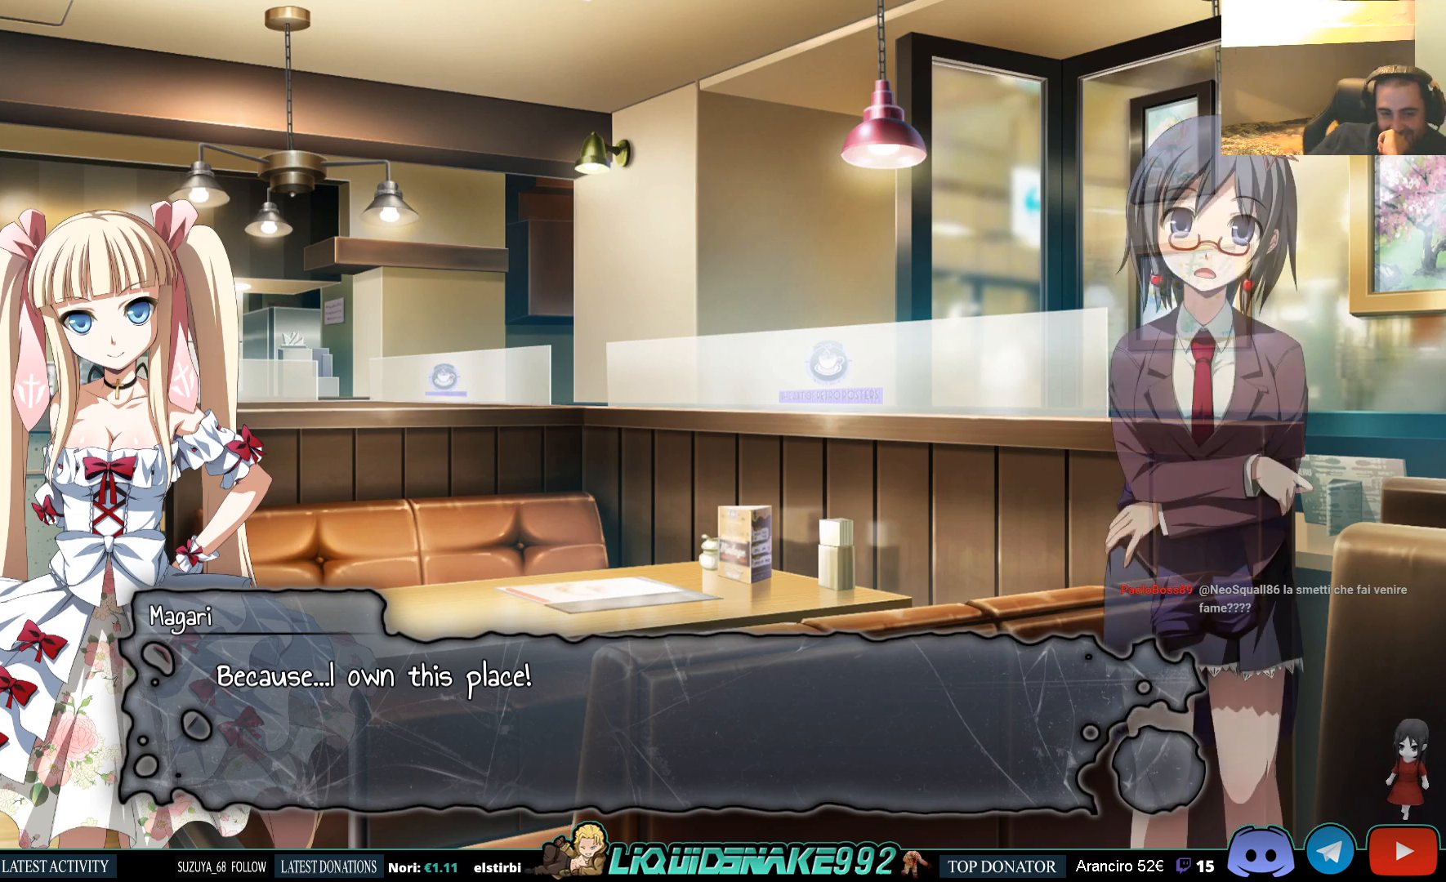
{"buttons": [], "left_stick": "center", "right_stick": "center", "events": [[433, "CROSS", "down"], [483, "CROSS", "up"]]}
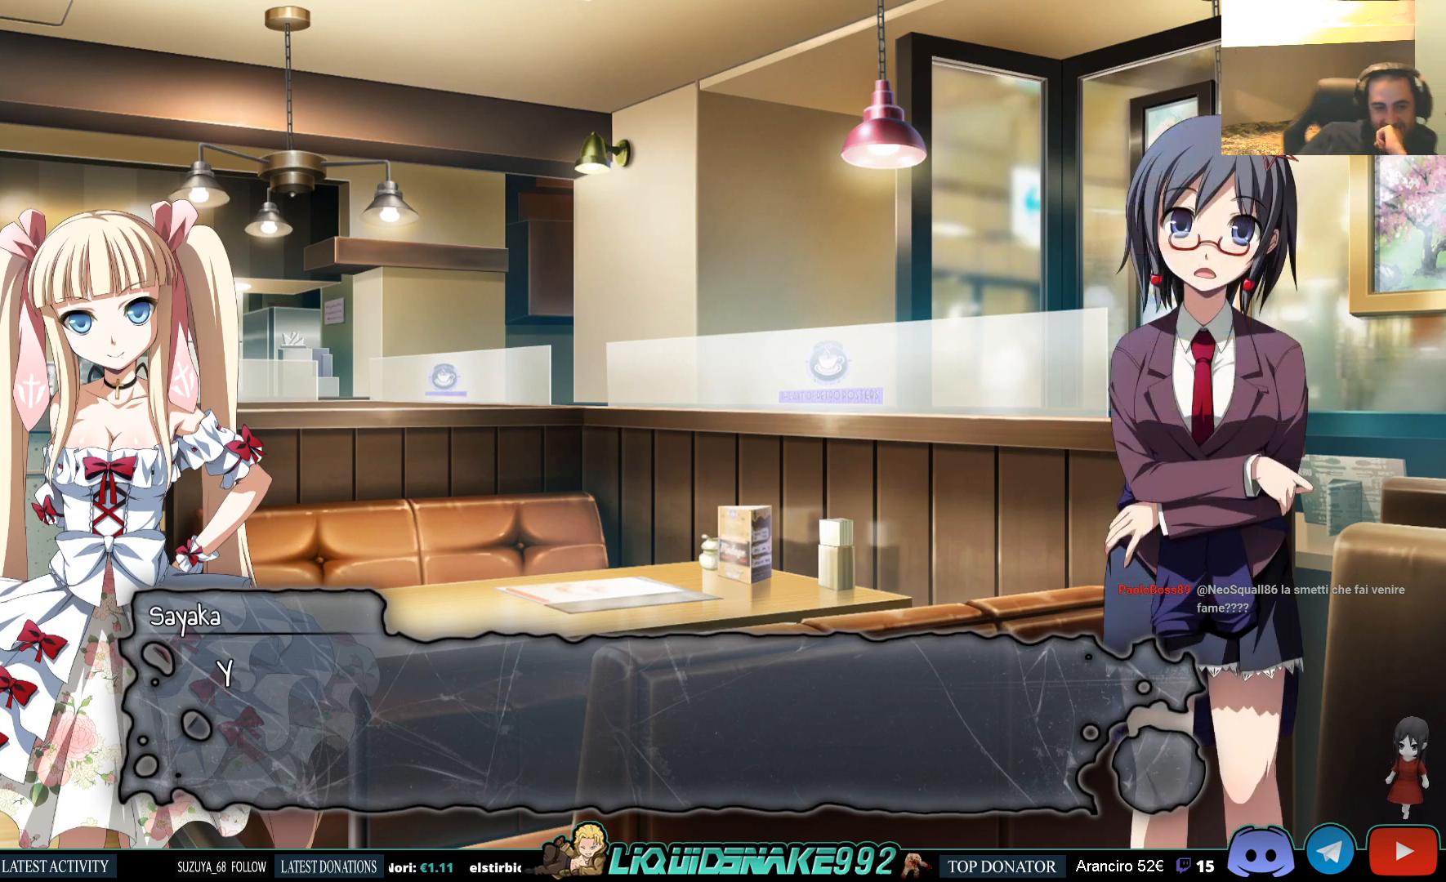
{"buttons": [], "left_stick": "center", "right_stick": "center", "events": []}
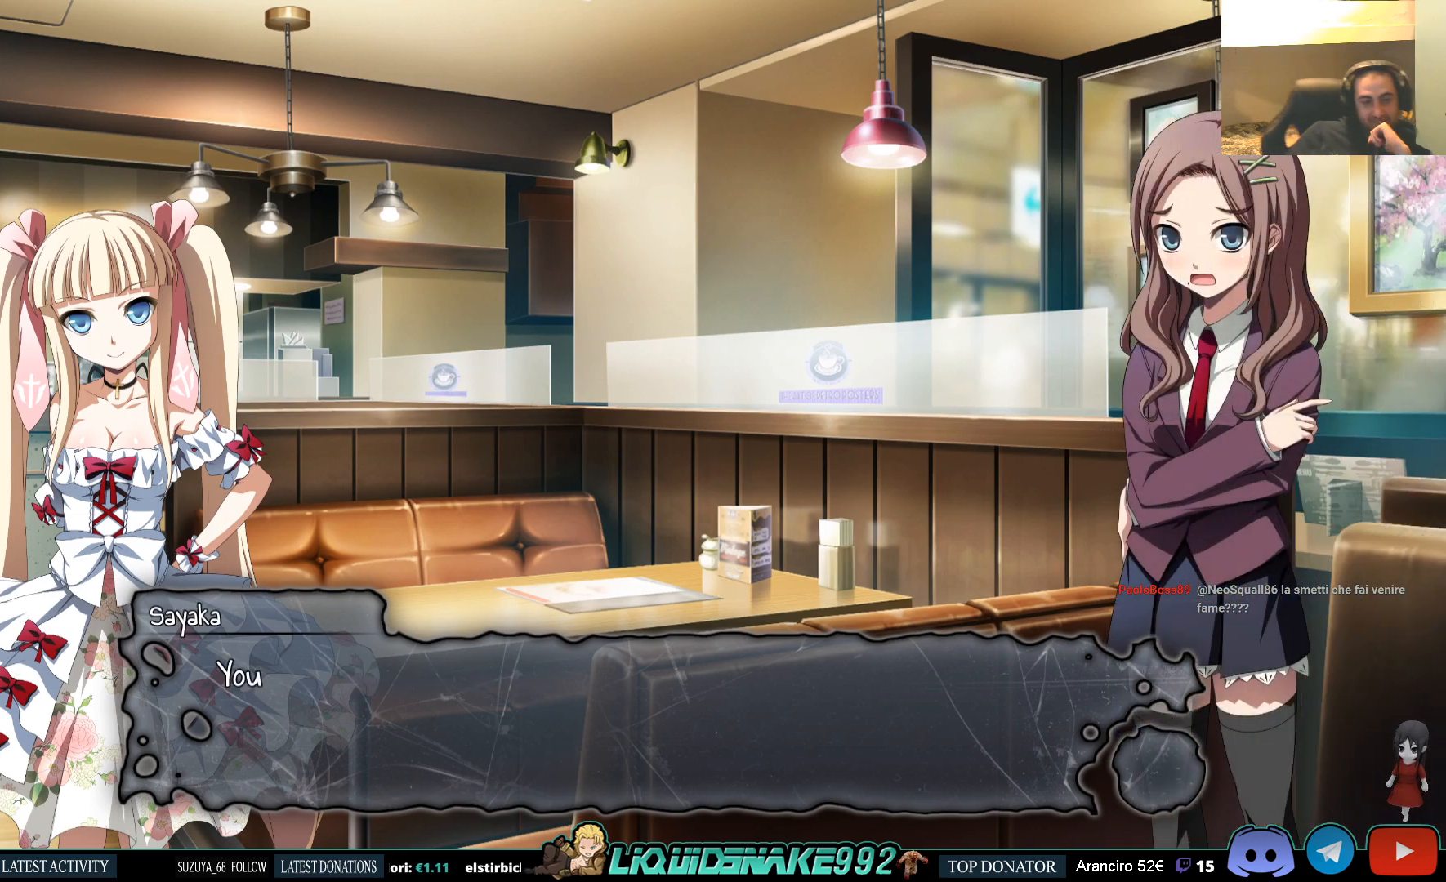
{"buttons": [], "left_stick": "center", "right_stick": "center", "events": [[83, "CROSS", "down"], [167, "CROSS", "up"]]}
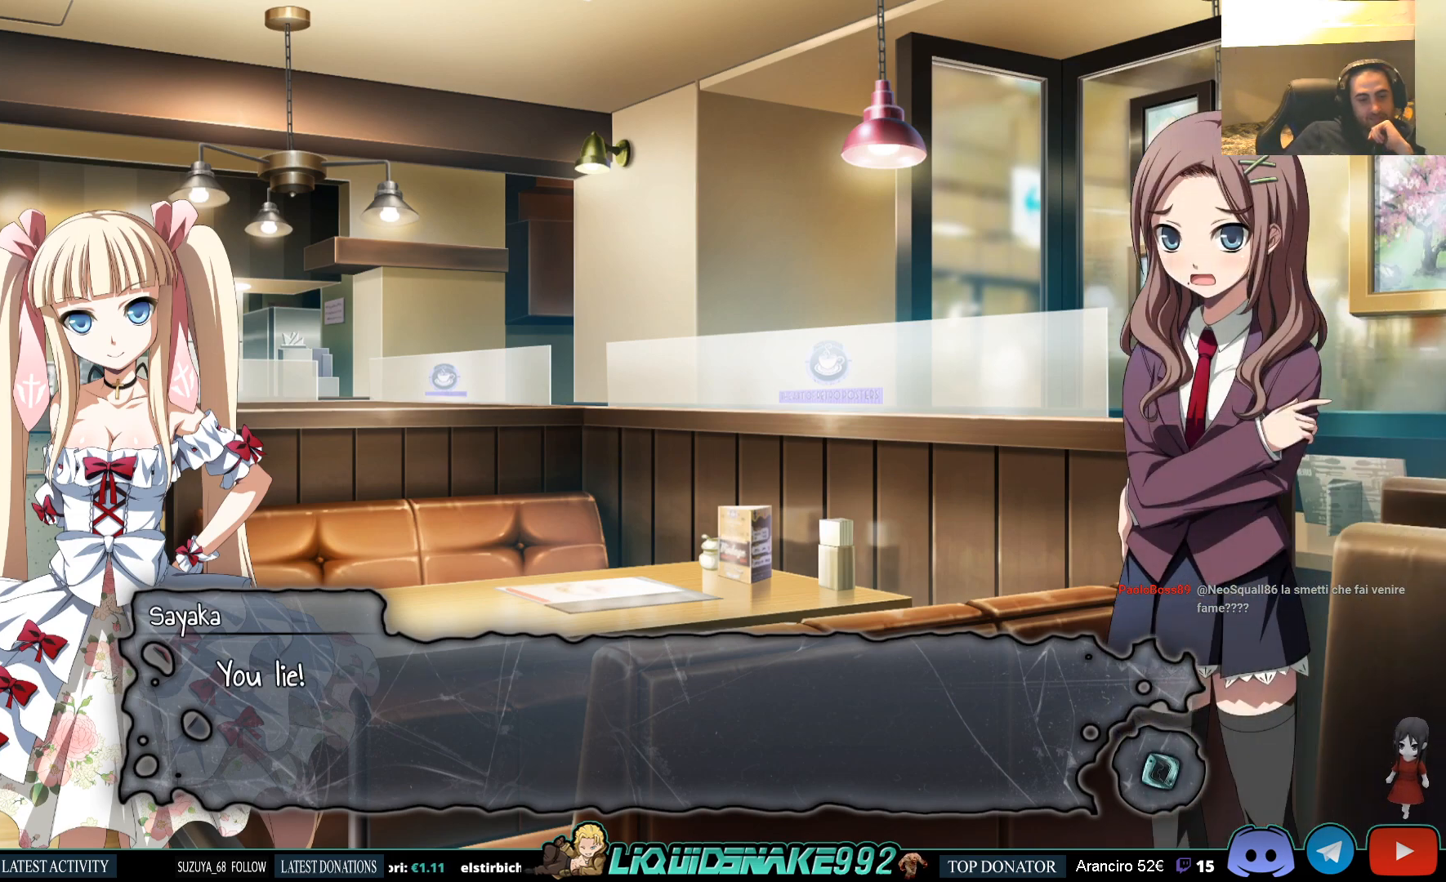
{"buttons": [], "left_stick": "center", "right_stick": "center", "events": []}
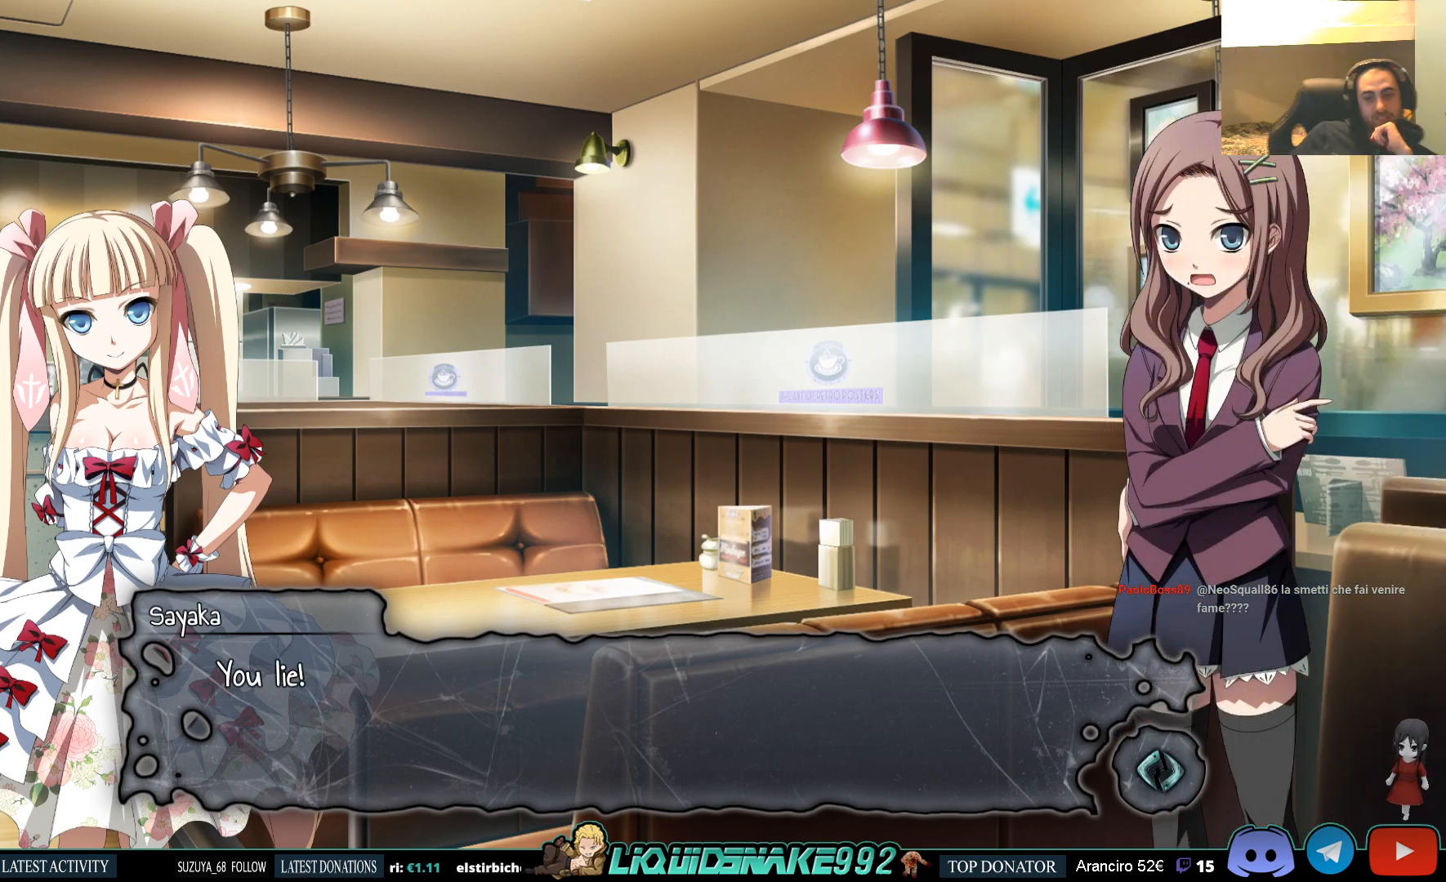
{"buttons": [], "left_stick": "center", "right_stick": "center", "events": [[150, "CROSS", "down"], [267, "CROSS", "up"]]}
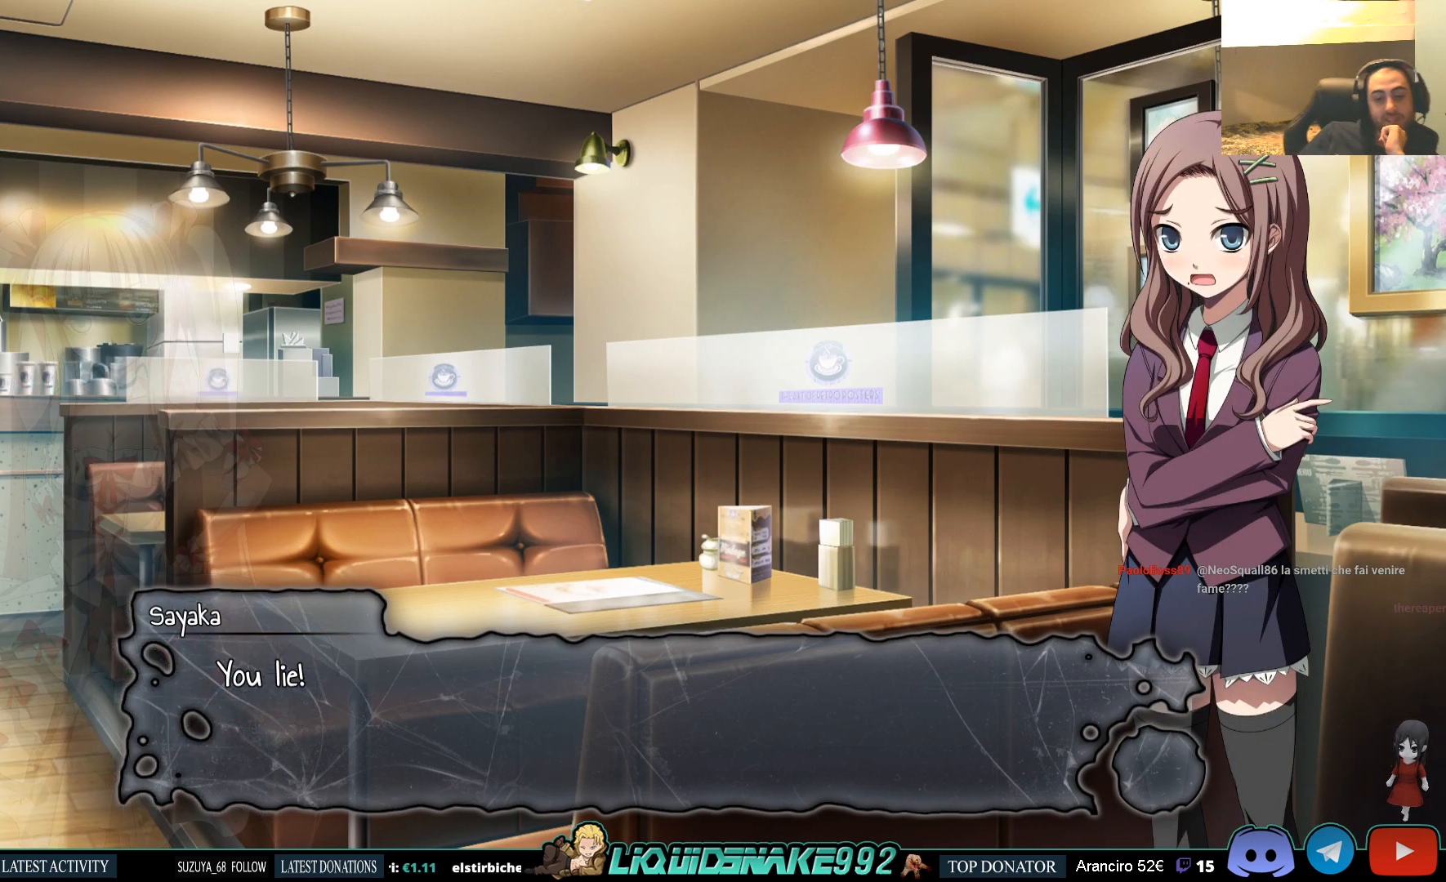
{"buttons": [], "left_stick": "center", "right_stick": "center", "events": [[67, "CROSS", "down"], [150, "CROSS", "up"]]}
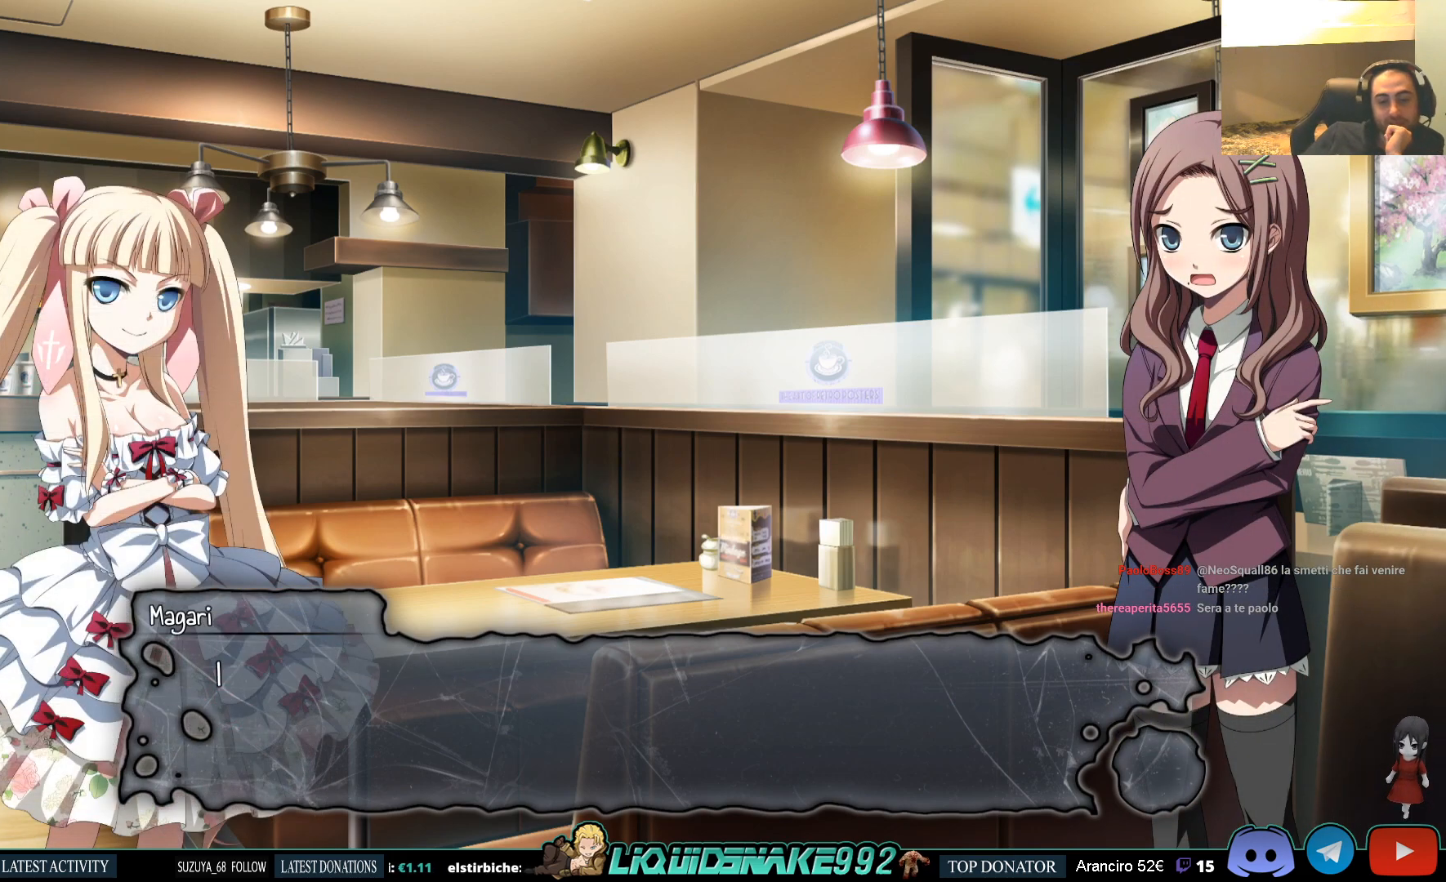
{"buttons": [], "left_stick": "center", "right_stick": "center", "events": [[100, "CROSS", "down"], [217, "CROSS", "up"]]}
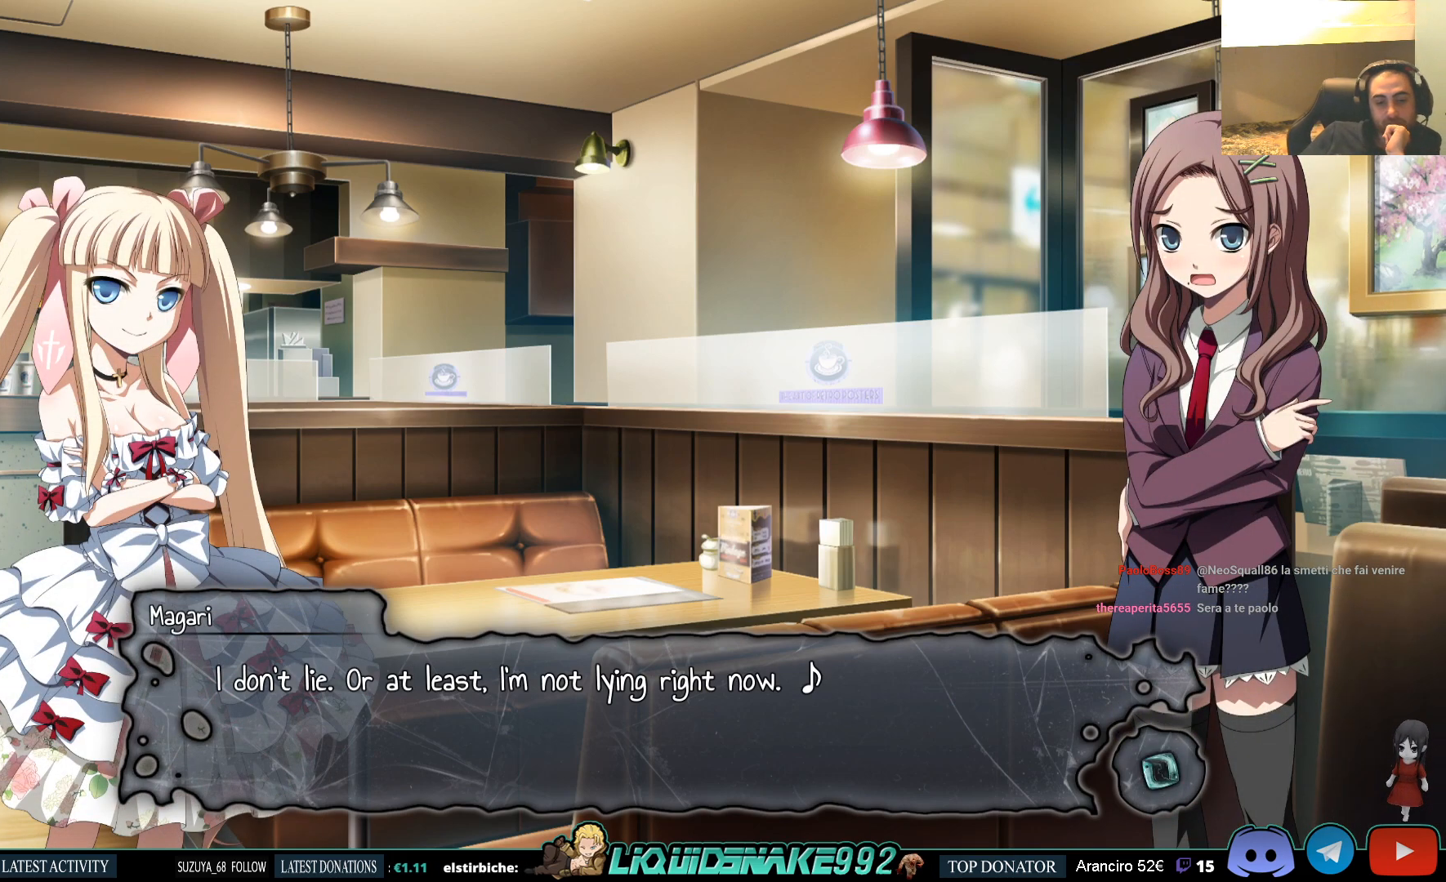
{"buttons": [], "left_stick": "center", "right_stick": "center", "events": []}
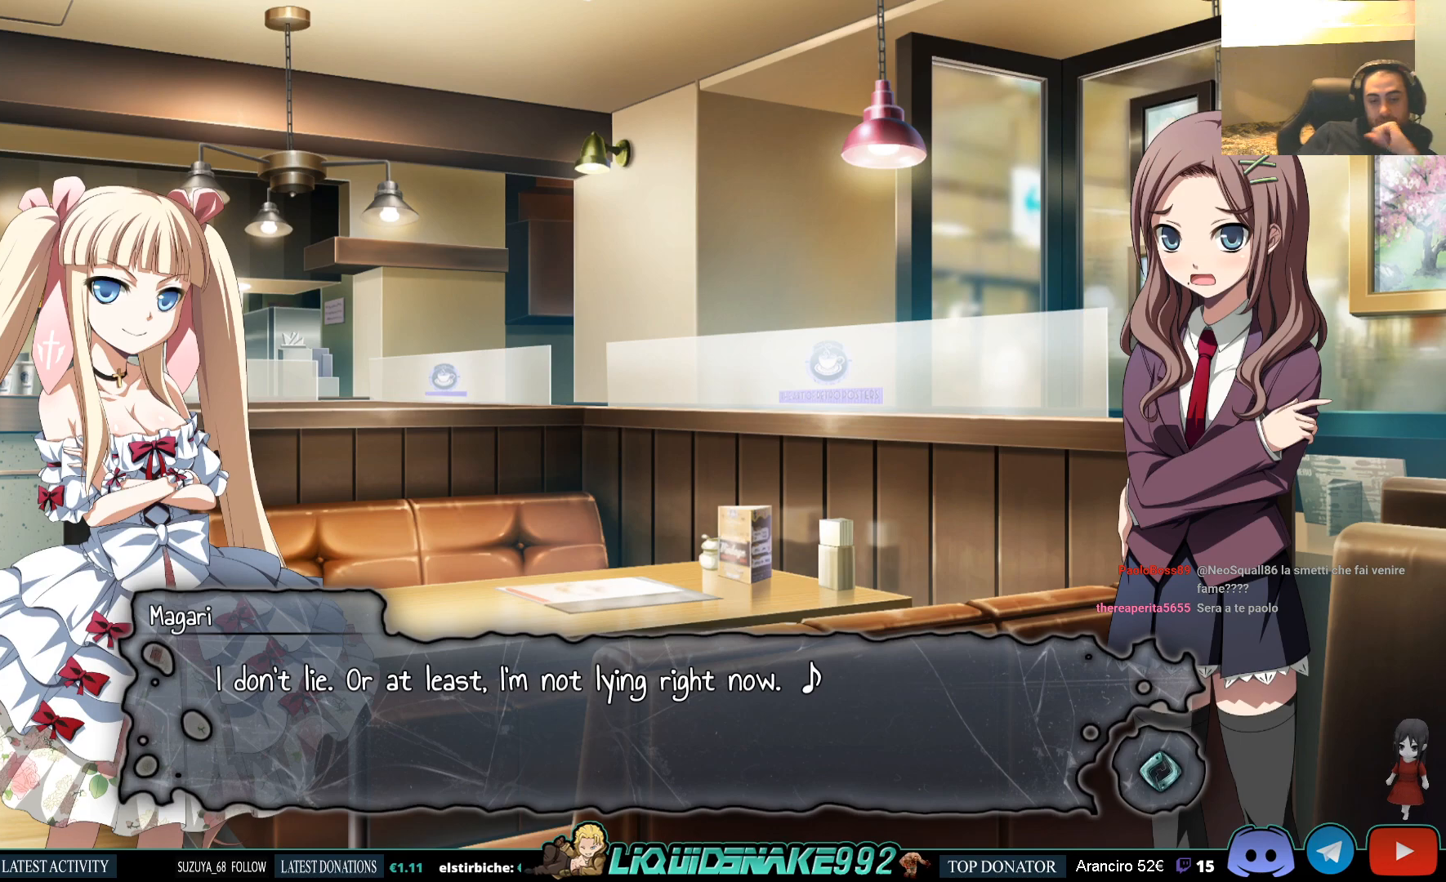
{"buttons": [], "left_stick": "center", "right_stick": "center", "events": []}
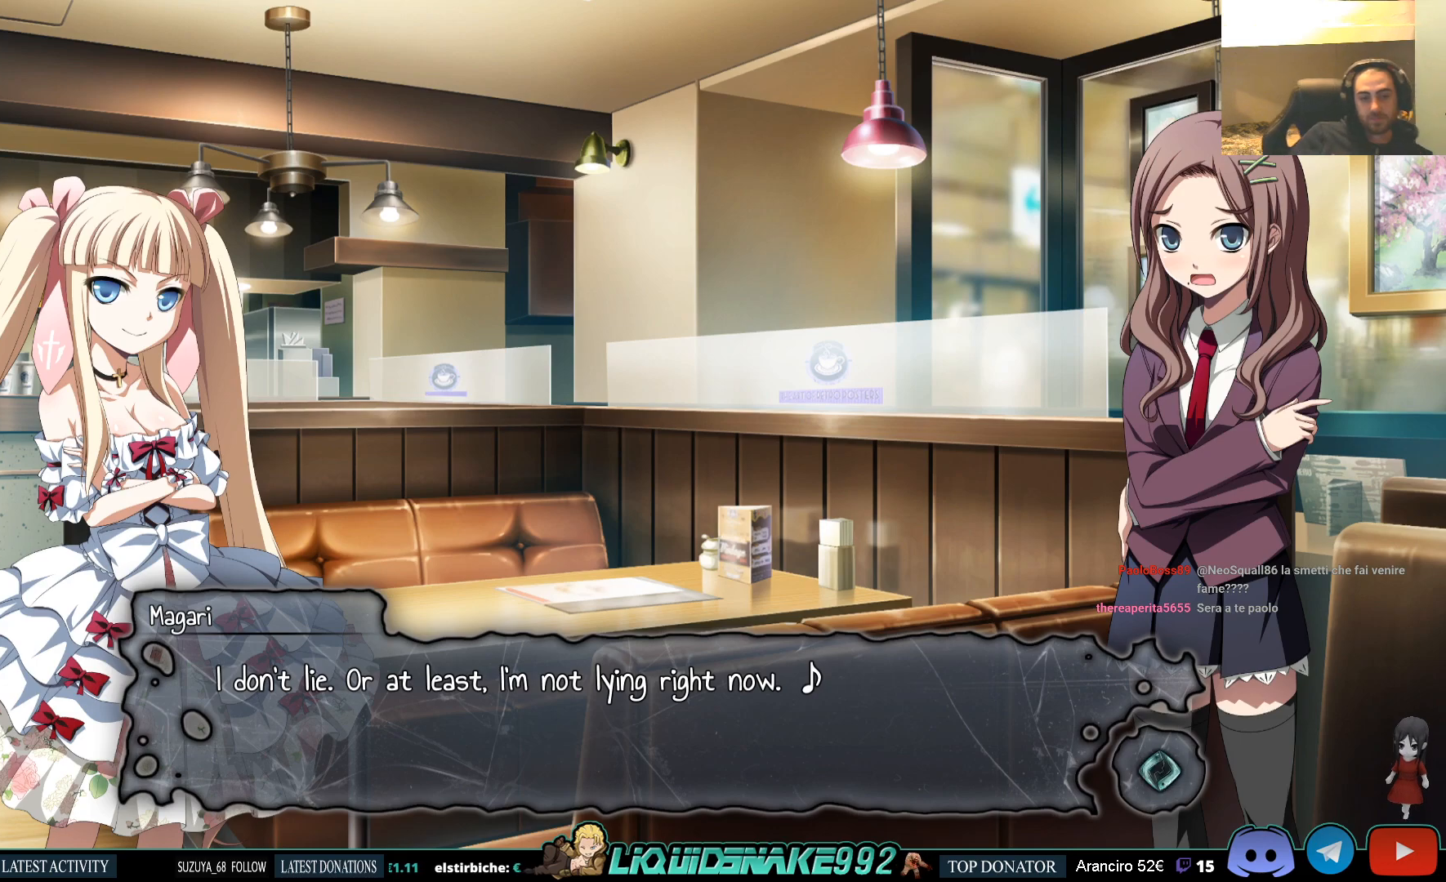
{"buttons": [], "left_stick": "center", "right_stick": "center", "events": []}
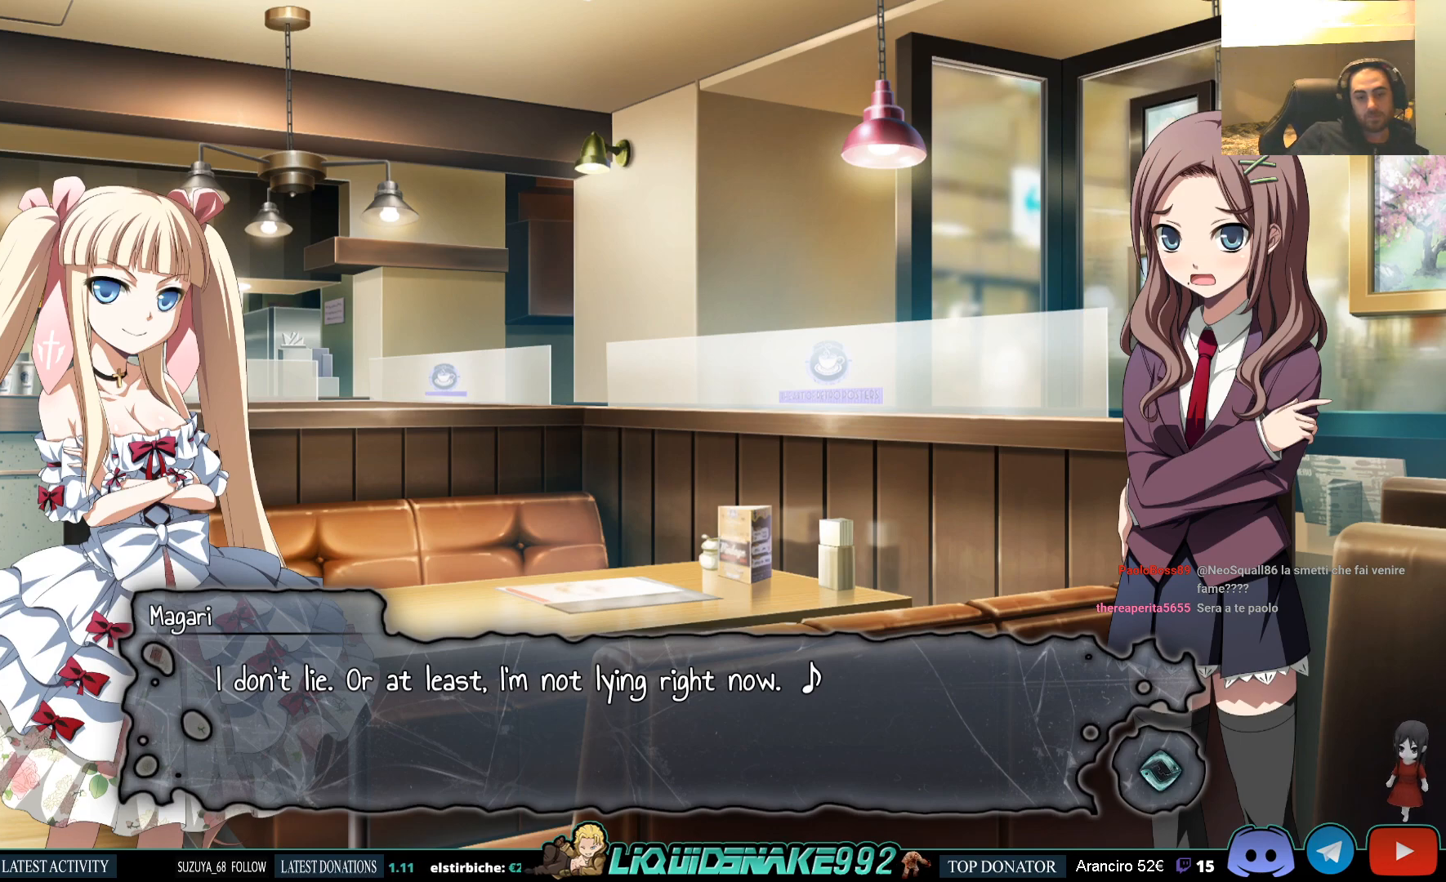
{"buttons": [], "left_stick": "center", "right_stick": "center", "events": []}
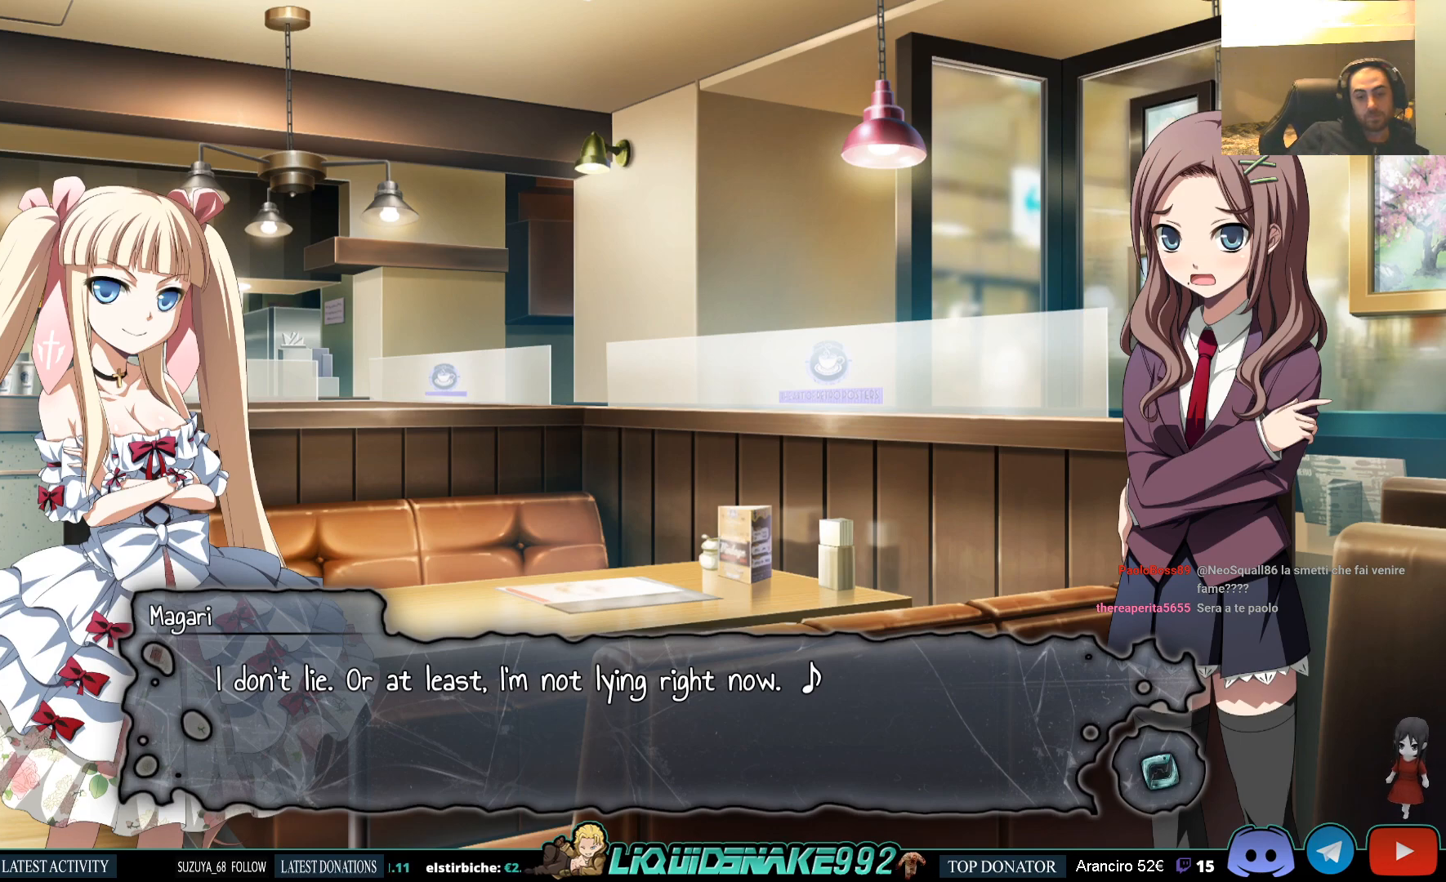
{"buttons": [], "left_stick": "center", "right_stick": "center", "events": []}
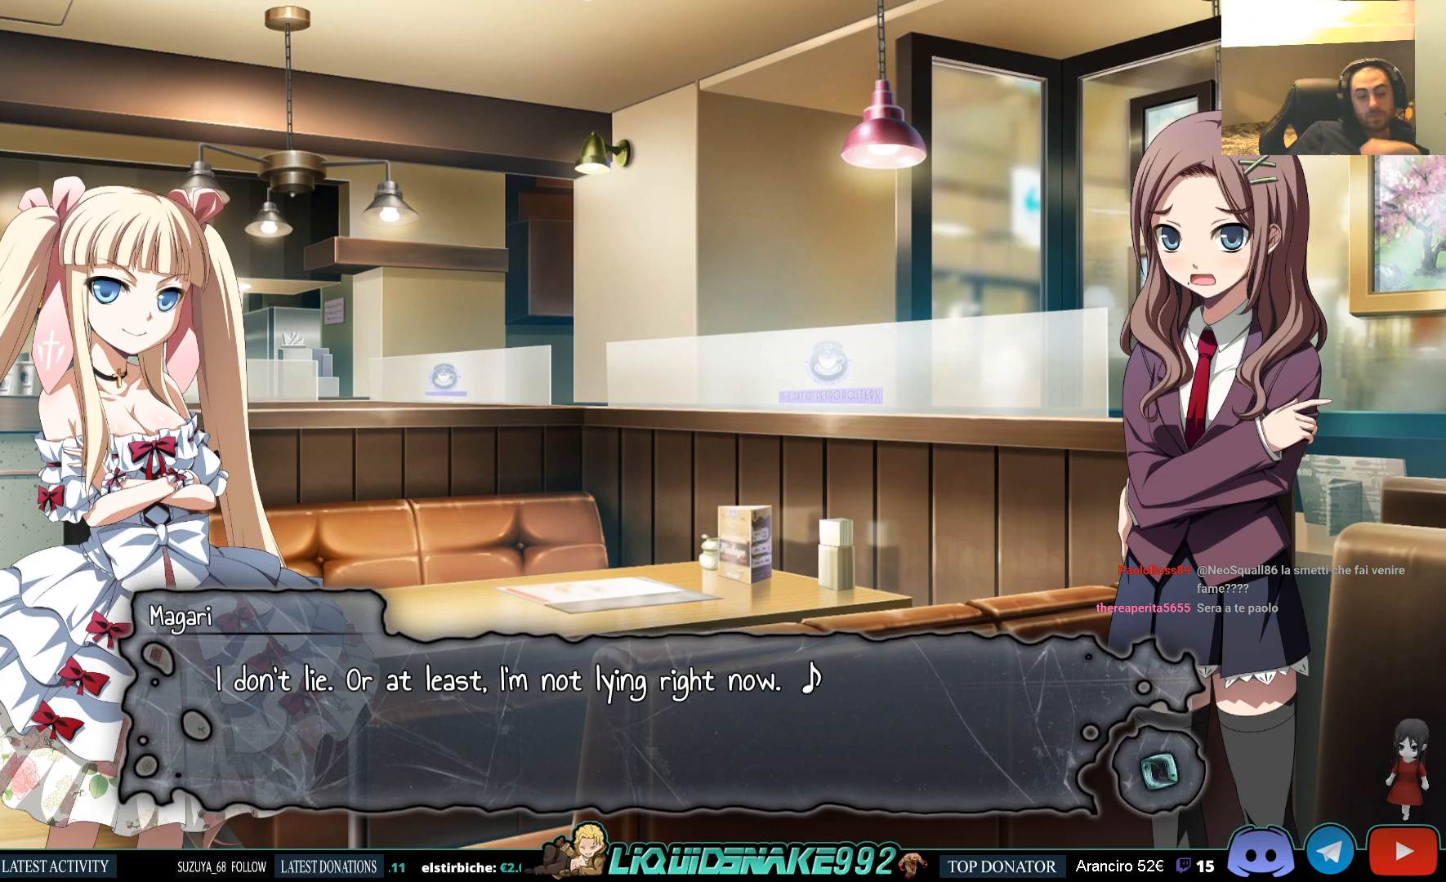
{"buttons": [], "left_stick": "center", "right_stick": "center", "events": []}
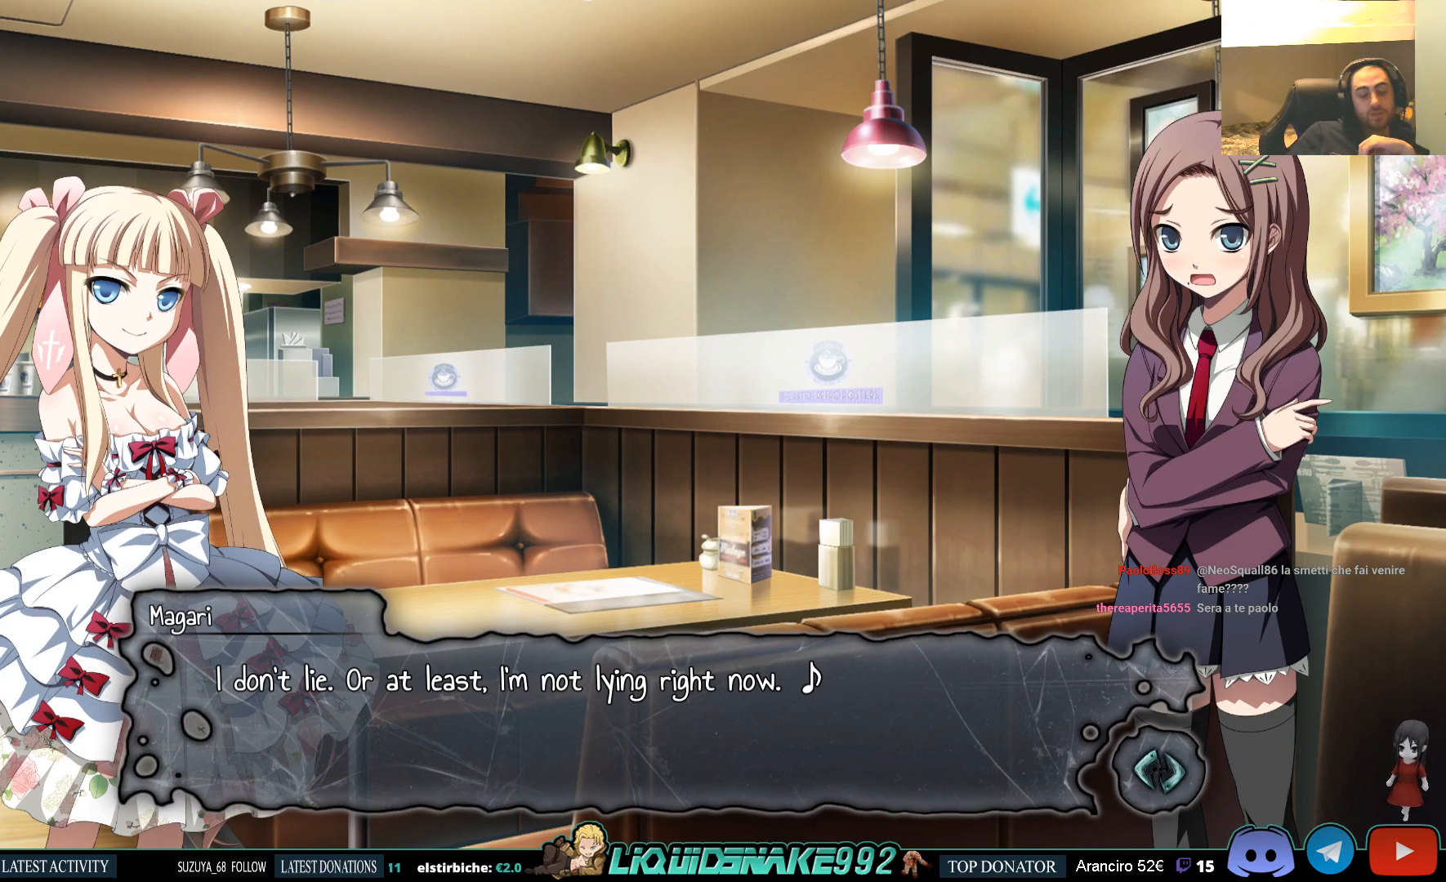
{"buttons": [], "left_stick": "center", "right_stick": "center", "events": []}
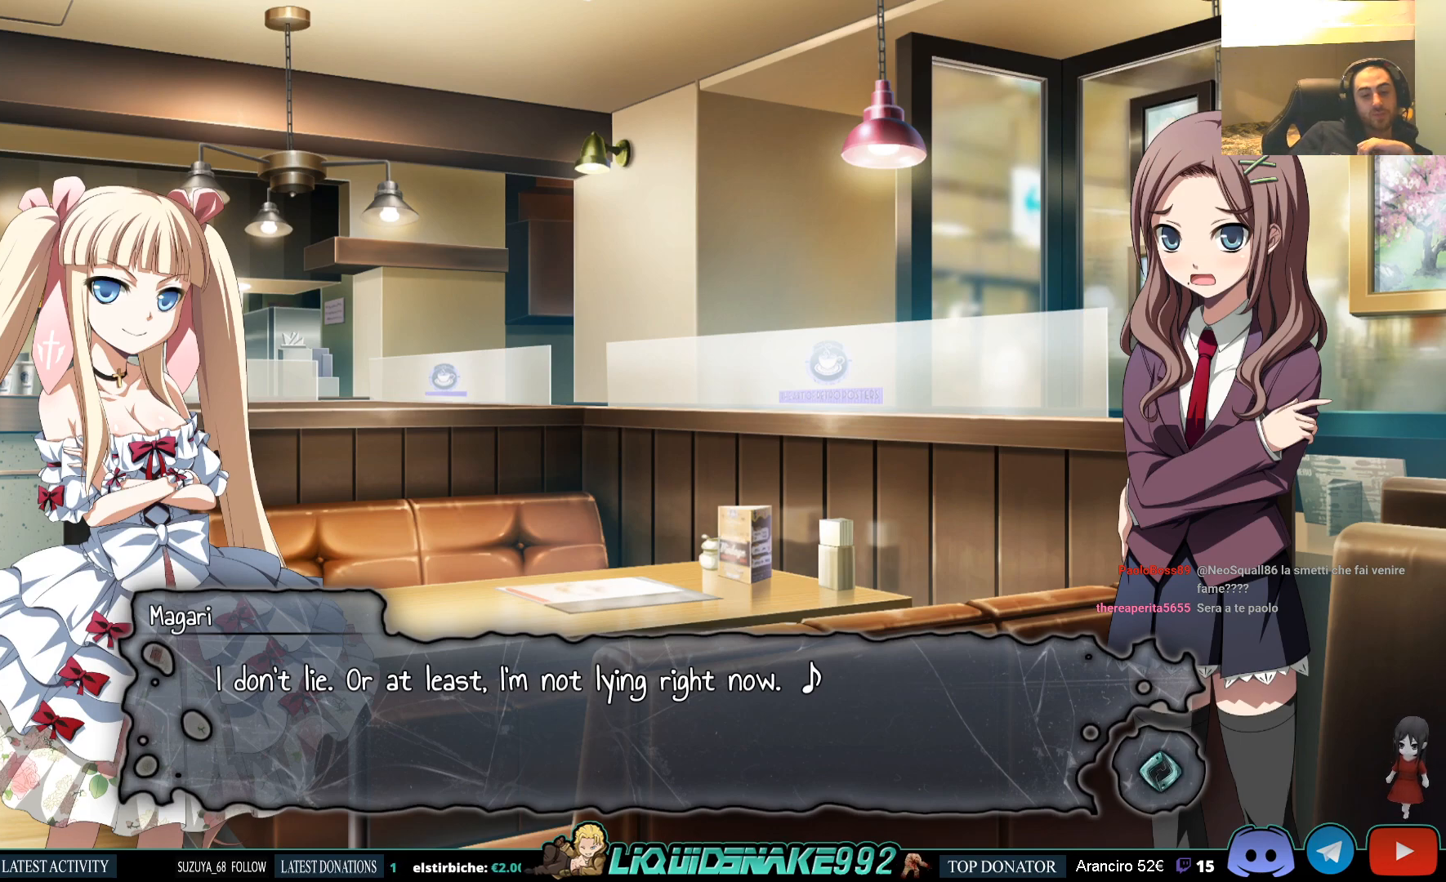
{"buttons": [], "left_stick": "center", "right_stick": "center", "events": []}
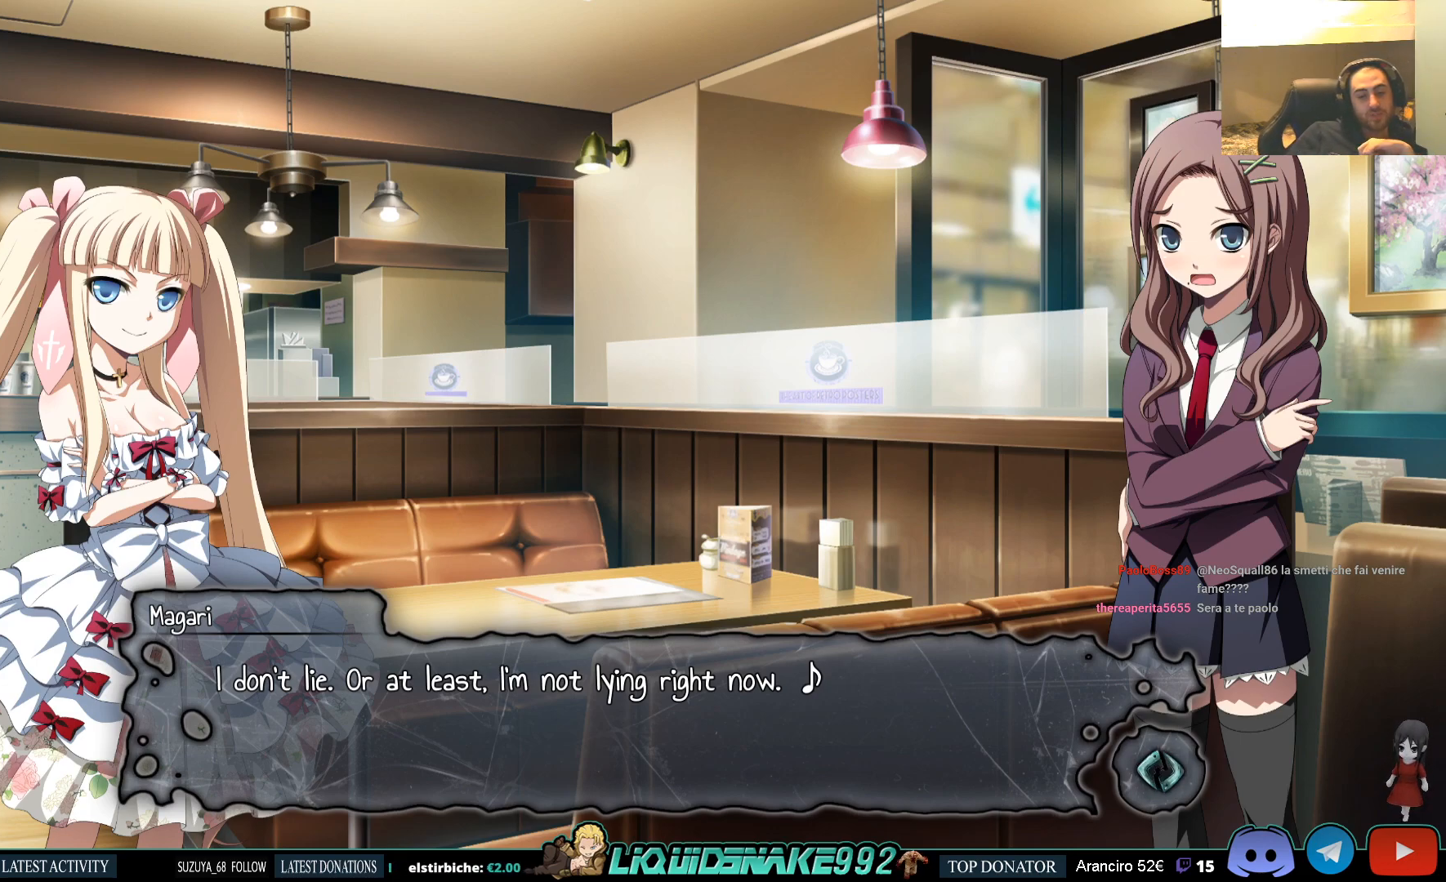
{"buttons": [], "left_stick": "center", "right_stick": "center", "events": []}
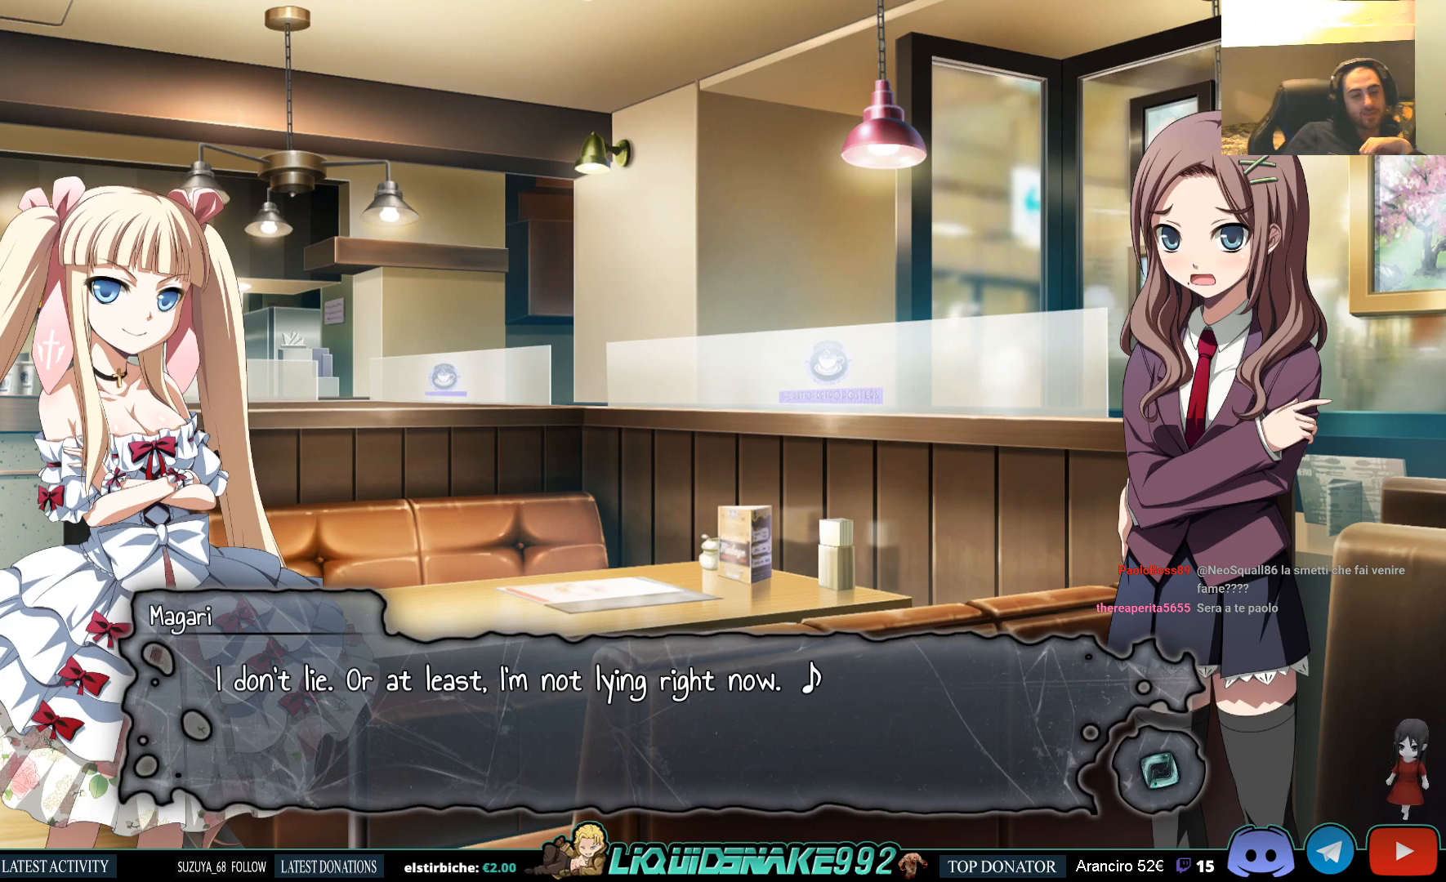
{"buttons": [], "left_stick": "center", "right_stick": "center", "events": [[350, "CROSS", "down"], [483, "CROSS", "up"]]}
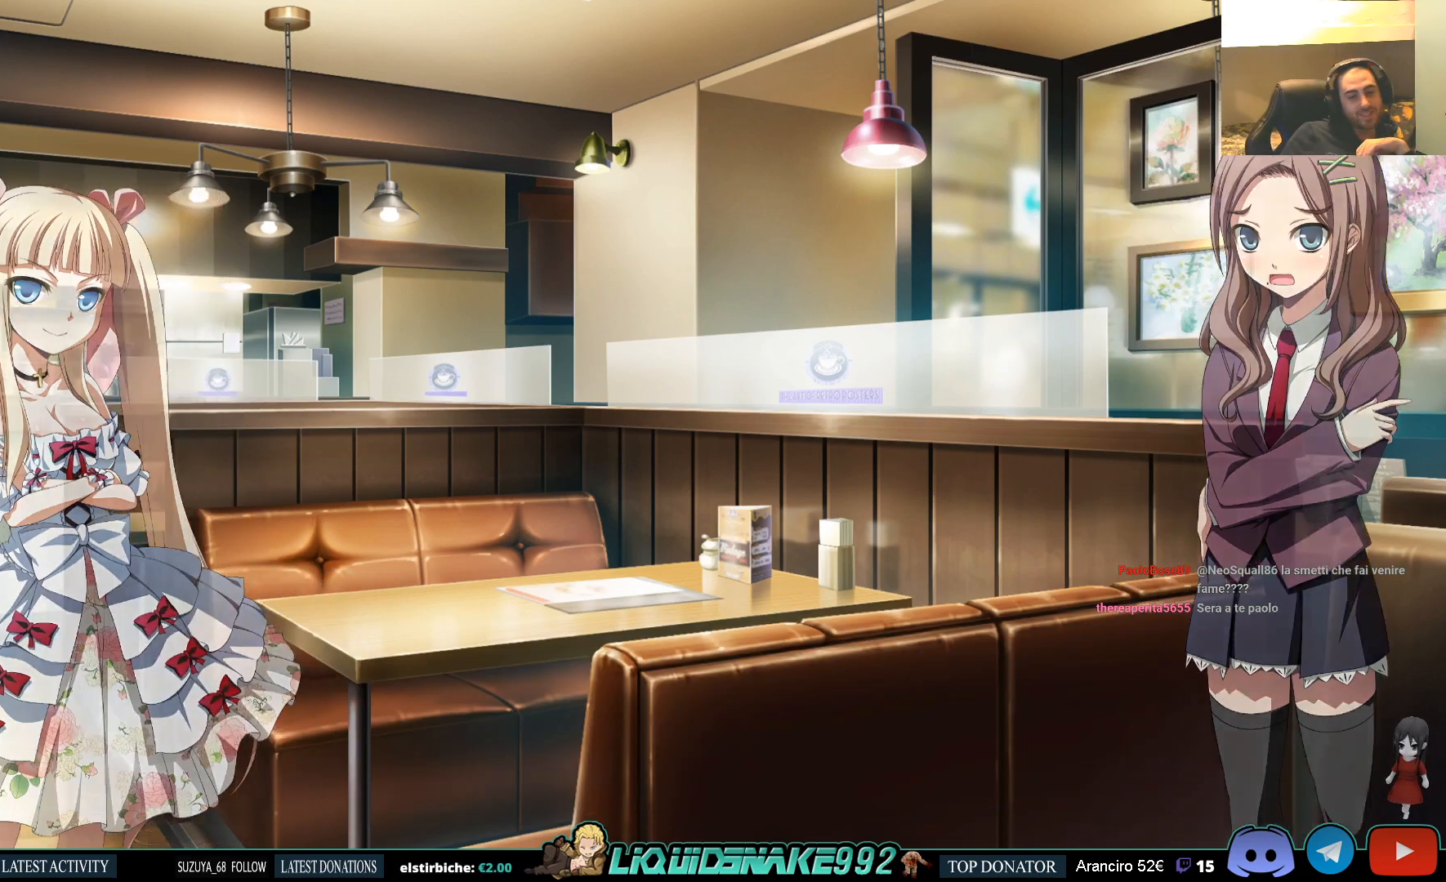
{"buttons": [], "left_stick": "center", "right_stick": "center", "events": []}
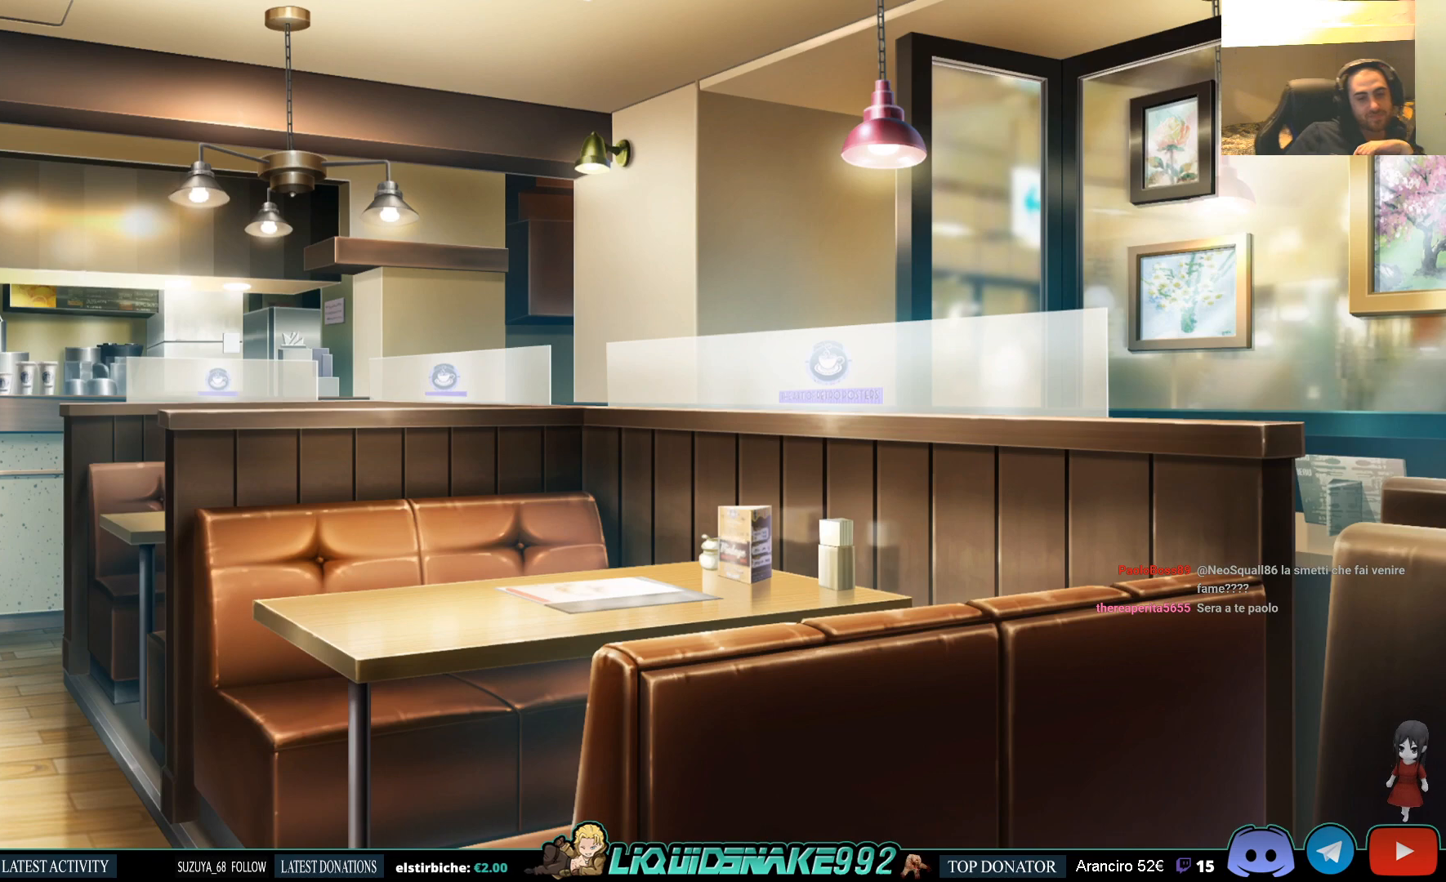
{"buttons": [], "left_stick": "center", "right_stick": "center", "events": []}
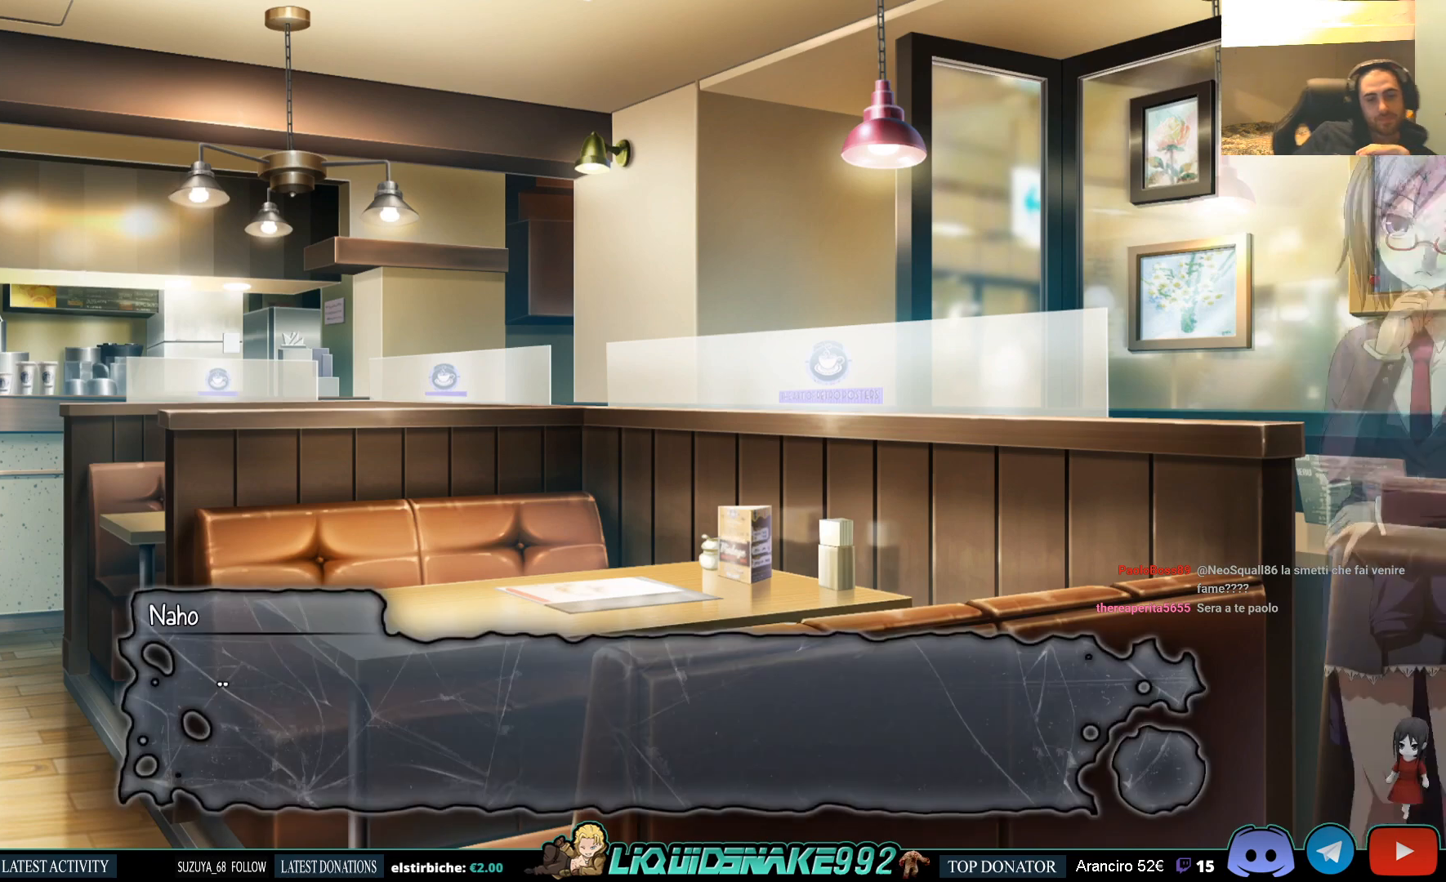
{"buttons": ["CROSS"], "left_stick": "center", "right_stick": "center", "events": [[483, "CROSS", "down"]]}
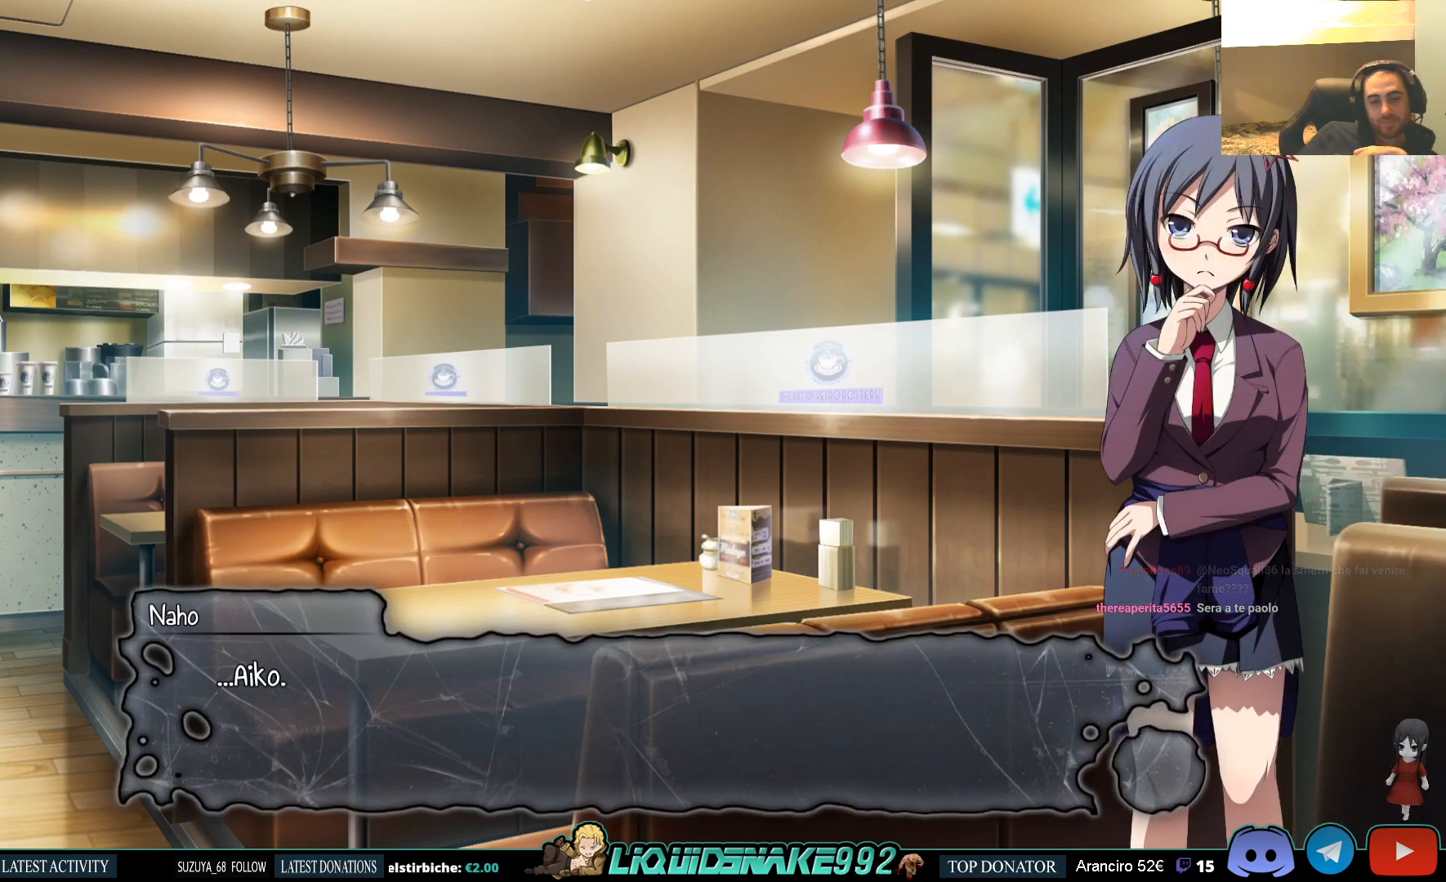
{"buttons": [], "left_stick": "center", "right_stick": "center", "events": [[117, "CROSS", "up"]]}